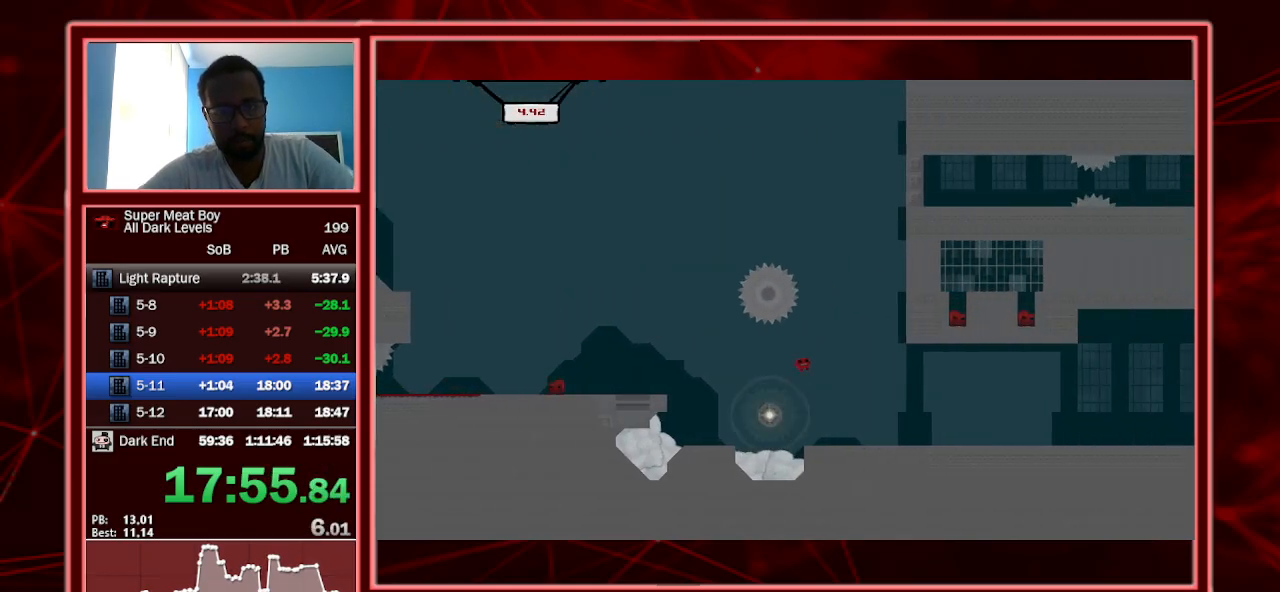
Gameplay with keyboard; each line is a JSON object with the keys held at the frame after it. "events" lists presses ("down") and releases ("up") of "a", "escape", "left", "p", "right", "s", "shift" and "space" between this image and that frame as [ms after this image, input, new state], when the widget could be followed in between. No other keys are recorded. Mouse input is not recorded.
{"keys": ["right", "shift"], "events": []}
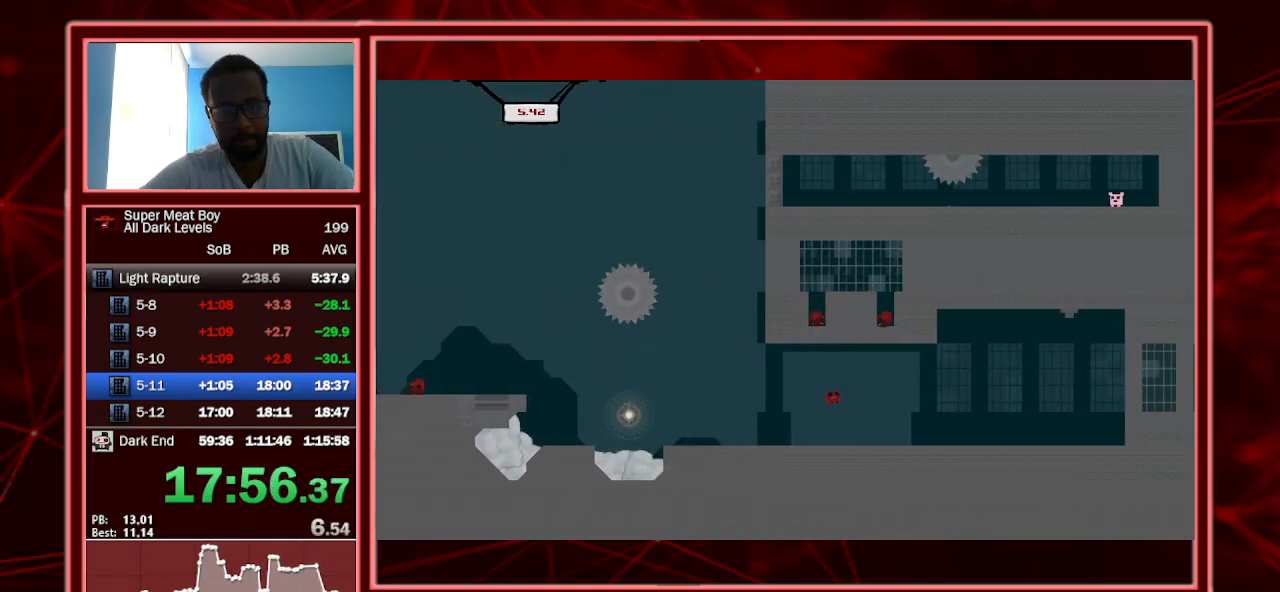
{"keys": ["right", "shift"], "events": []}
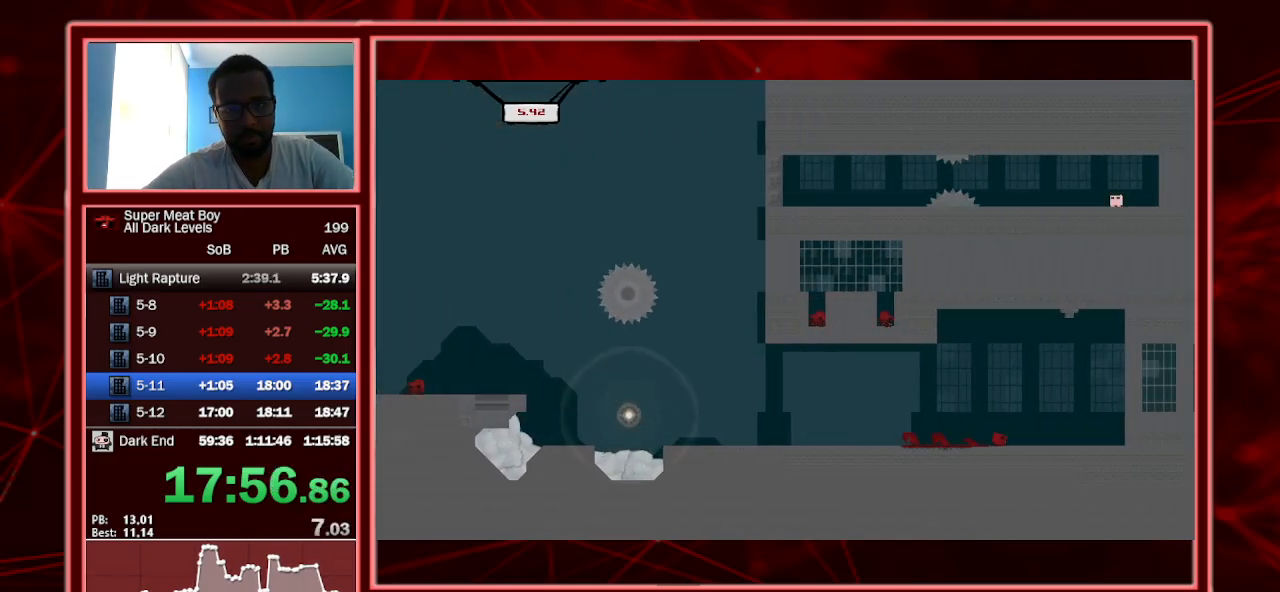
{"keys": ["right", "shift", "space"], "events": [[433, "space", "down"]]}
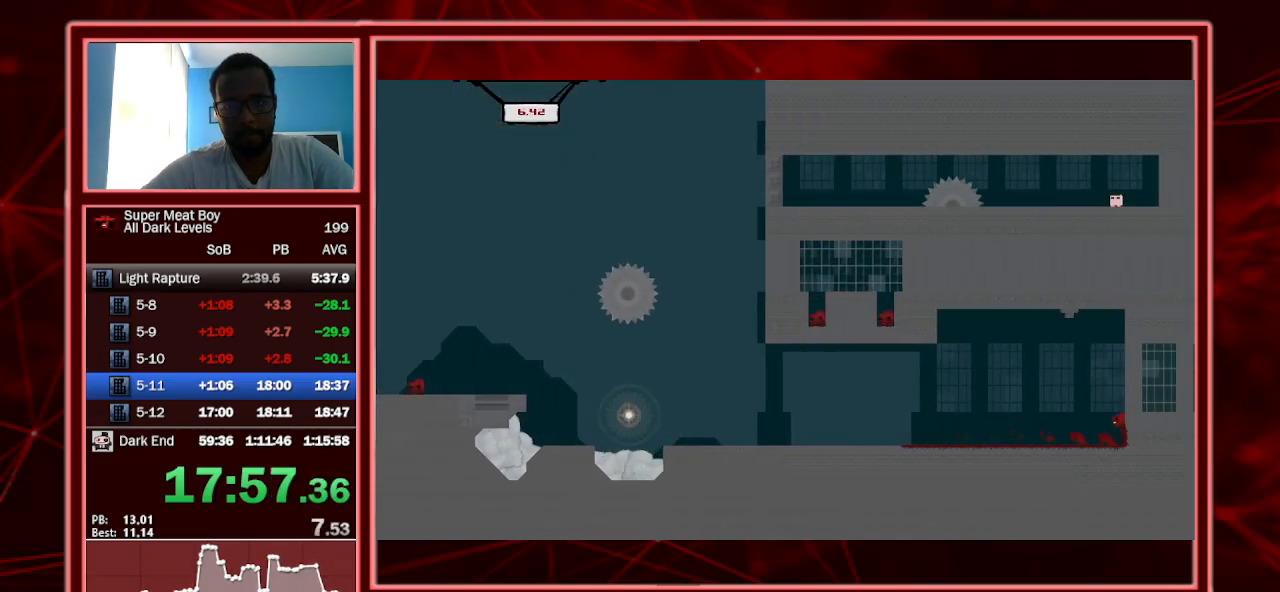
{"keys": ["right", "shift", "space"], "events": []}
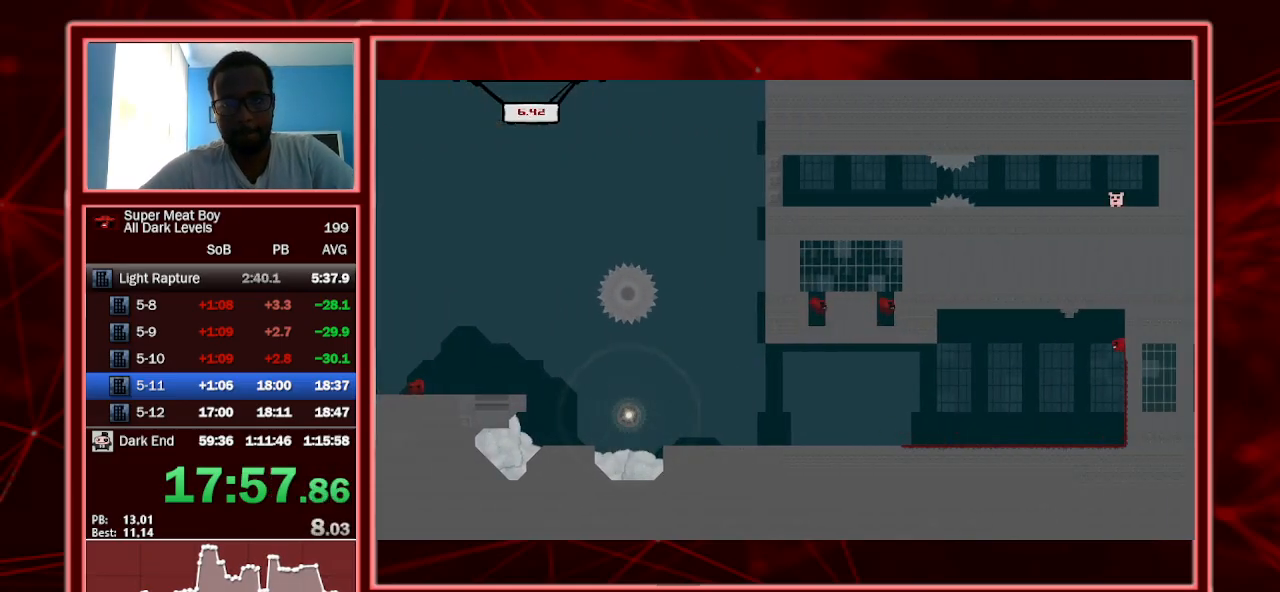
{"keys": ["left", "shift"], "events": [[133, "space", "up"], [200, "left", "down"], [200, "right", "up"], [200, "space", "down"], [300, "space", "up"]]}
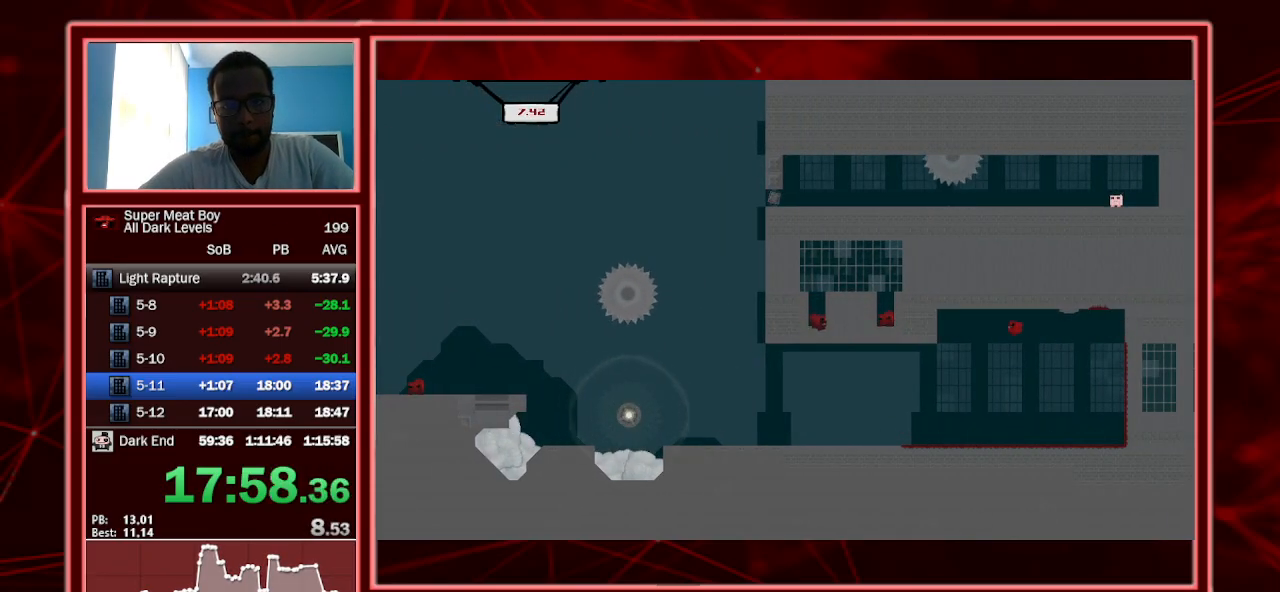
{"keys": ["left", "shift"], "events": []}
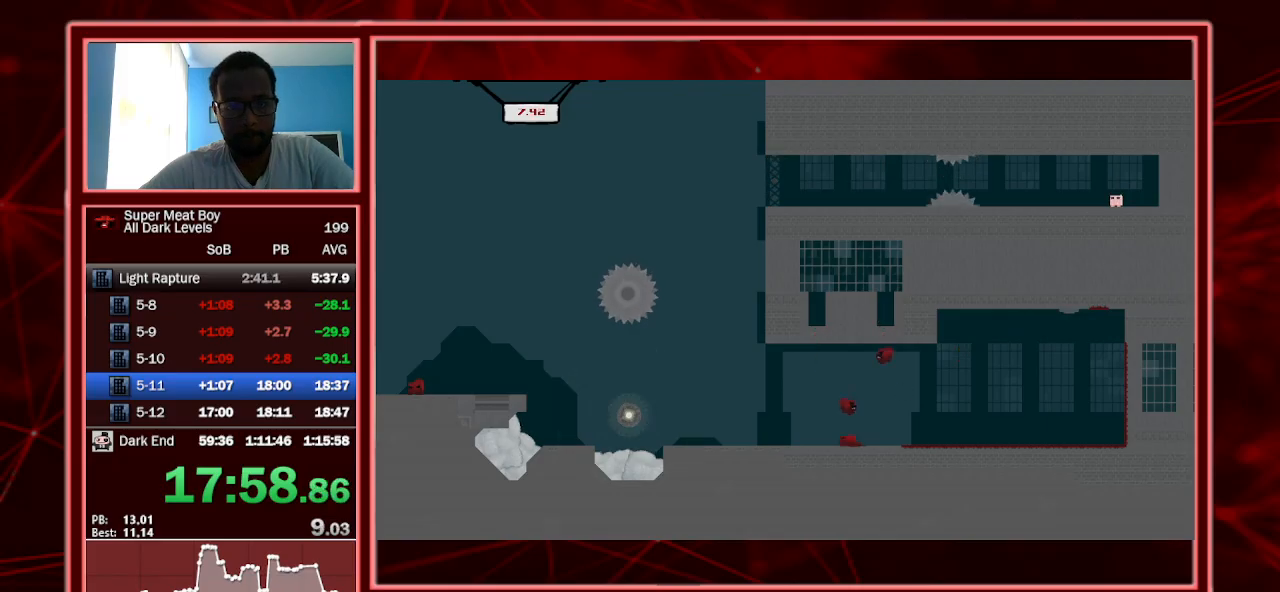
{"keys": ["right", "shift", "space"], "events": [[267, "space", "down"], [500, "left", "up"], [500, "right", "down"]]}
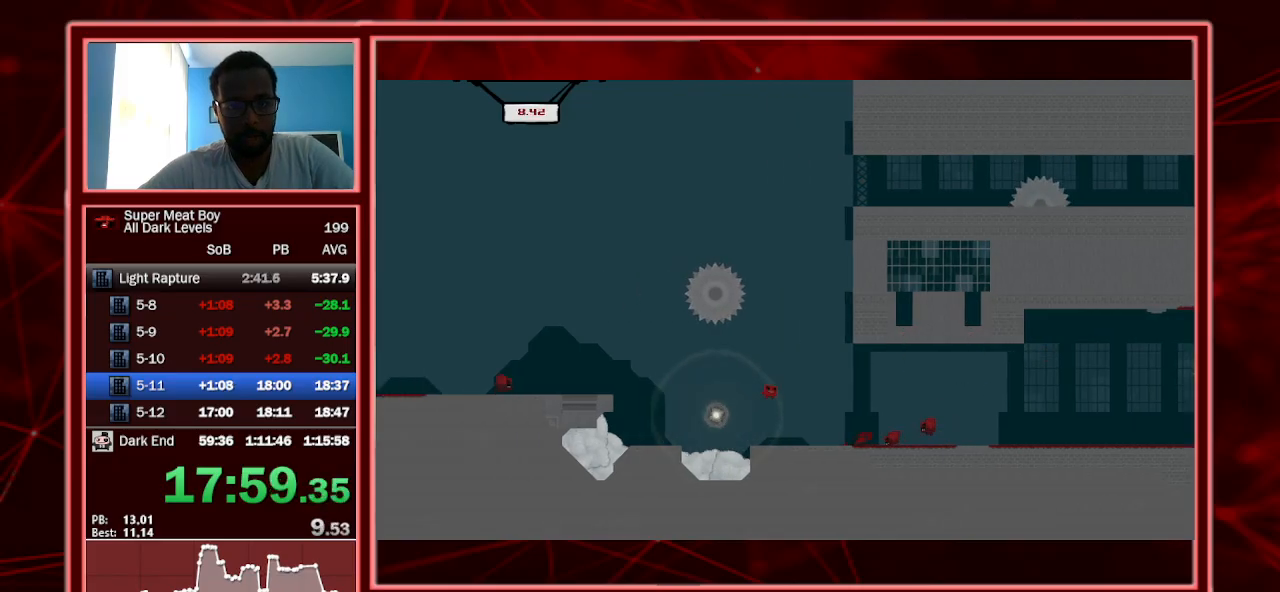
{"keys": ["right", "shift", "space"], "events": []}
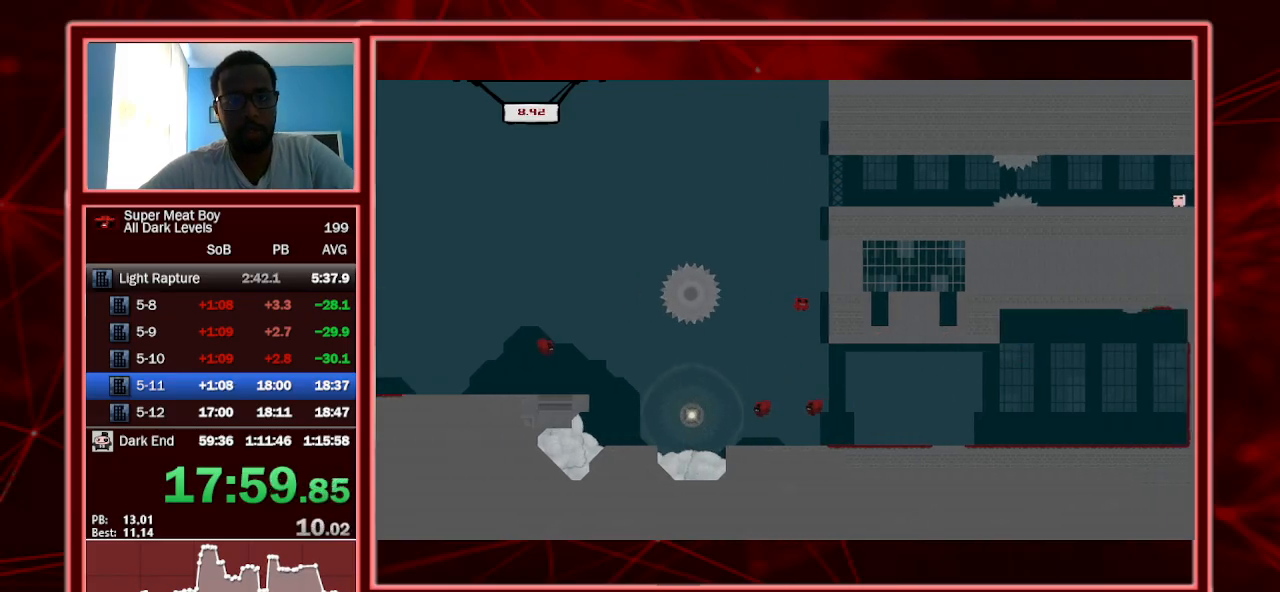
{"keys": ["right", "shift", "space"], "events": [[167, "space", "up"], [200, "space", "down"]]}
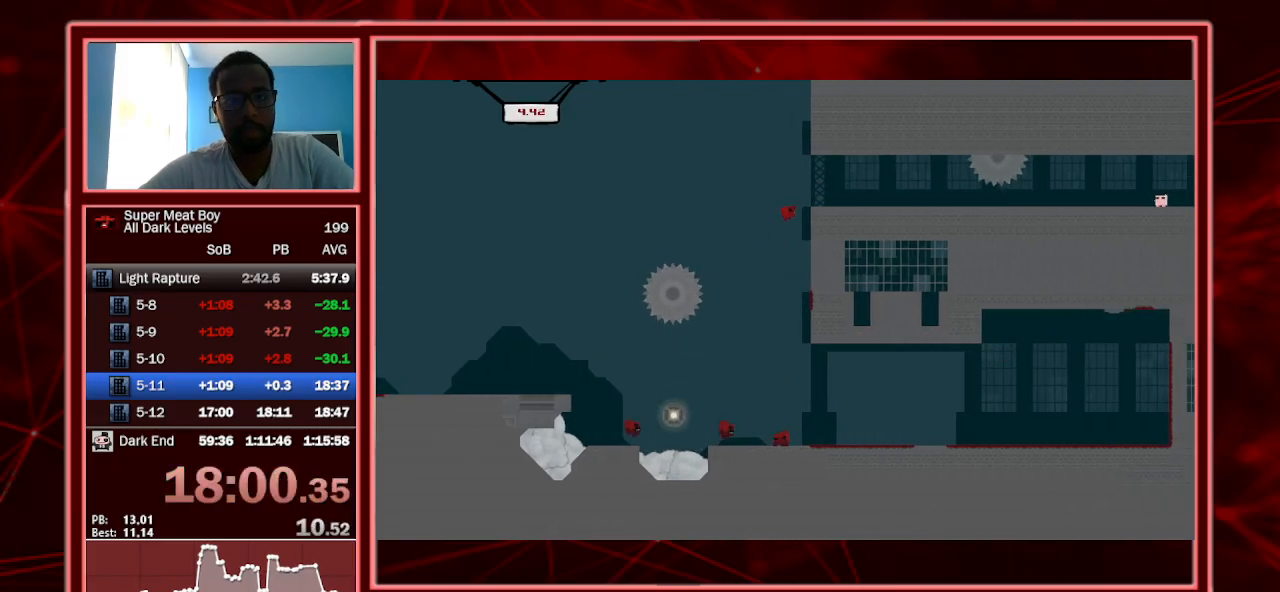
{"keys": ["shift"], "events": [[333, "space", "up"], [367, "right", "up"]]}
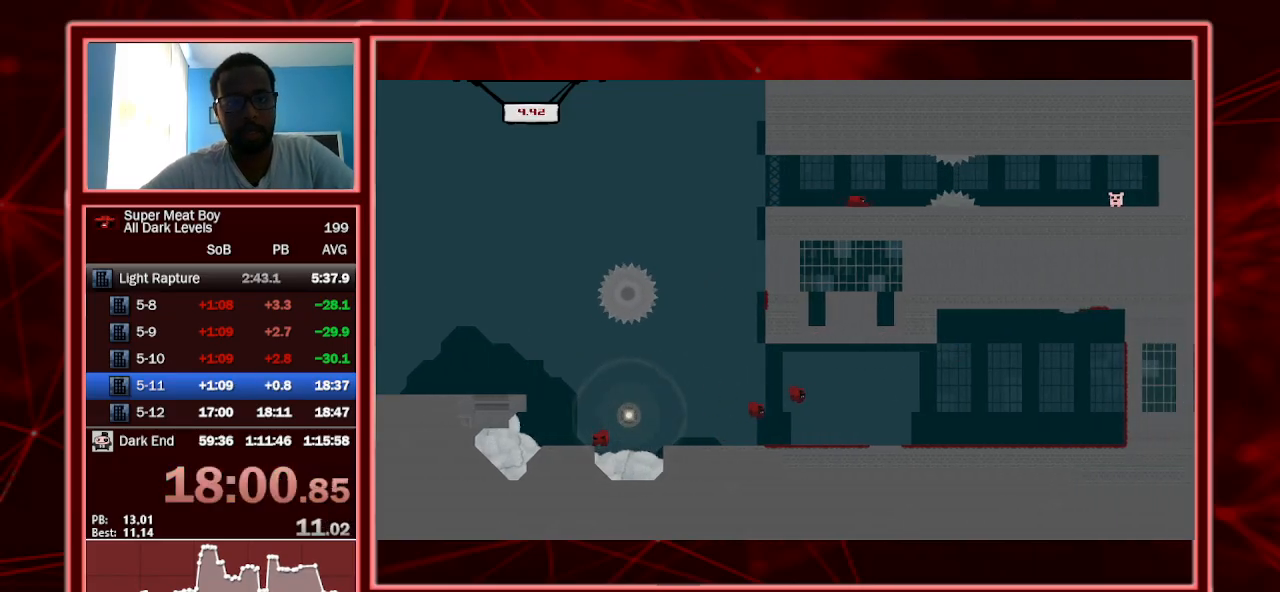
{"keys": ["shift"], "events": []}
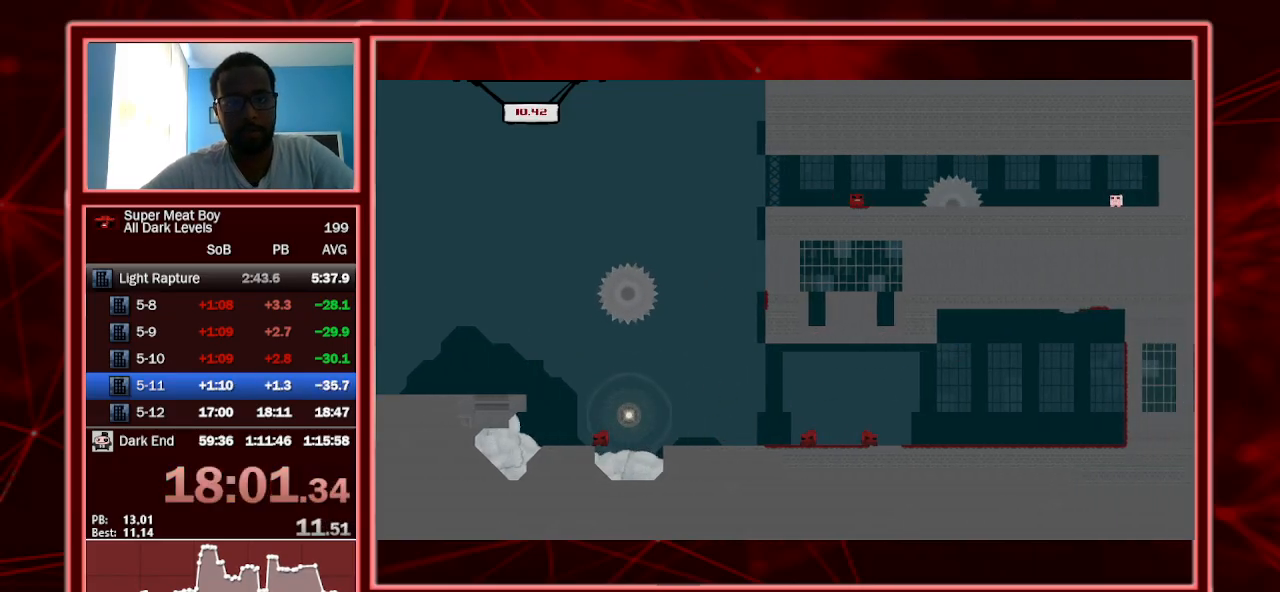
{"keys": ["right", "shift"], "events": [[500, "right", "down"]]}
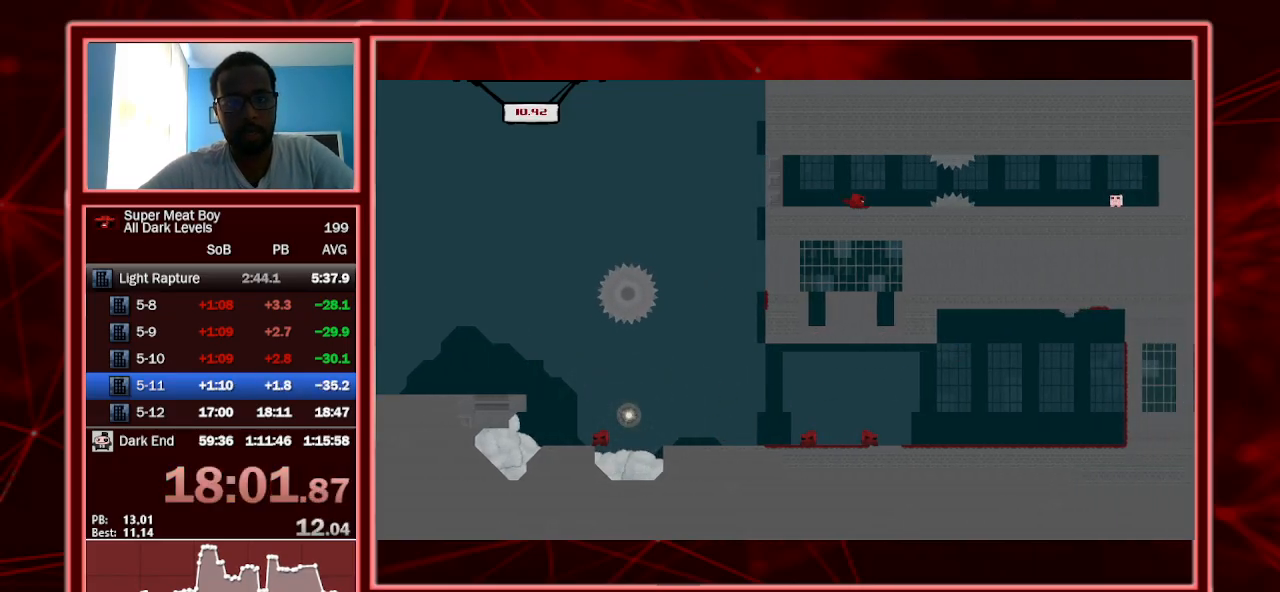
{"keys": ["right", "shift"], "events": []}
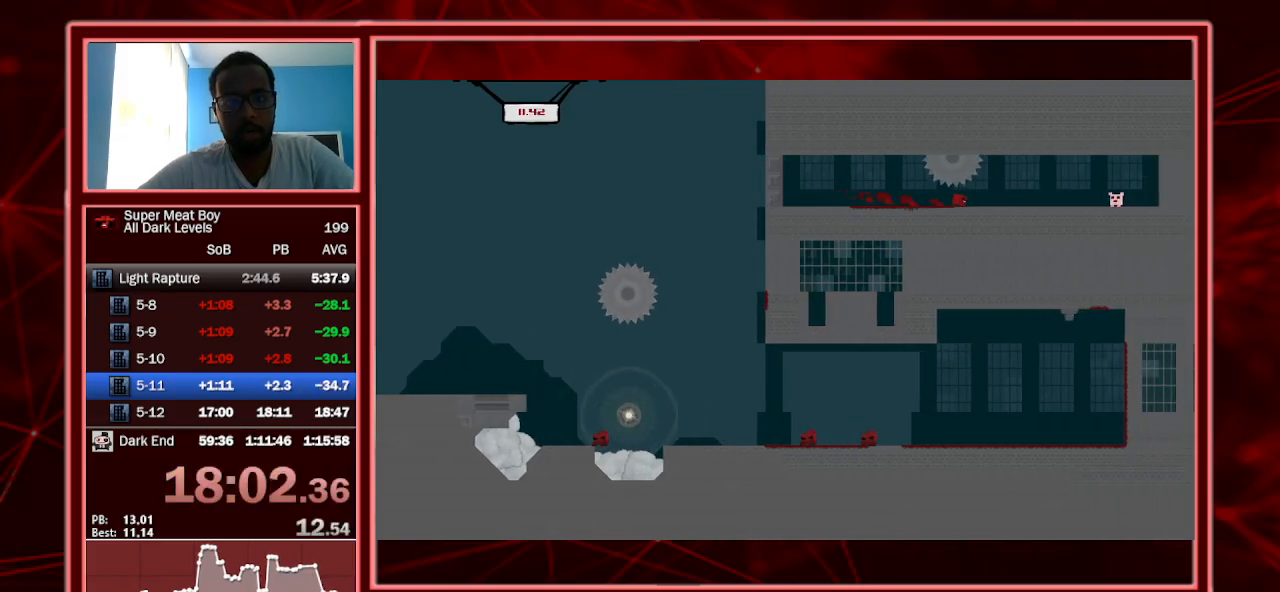
{"keys": ["a", "right", "shift"], "events": [[467, "a", "down"]]}
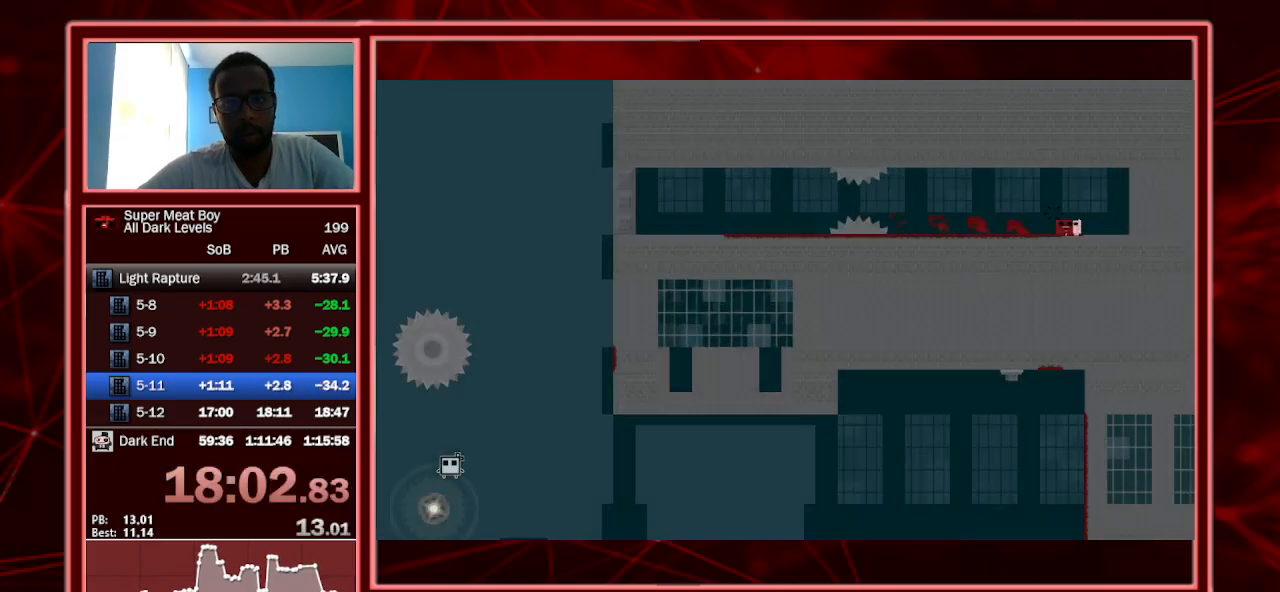
{"keys": ["right", "shift"], "events": [[133, "a", "up"], [167, "right", "up"], [167, "shift", "up"], [300, "shift", "down"], [400, "right", "down"]]}
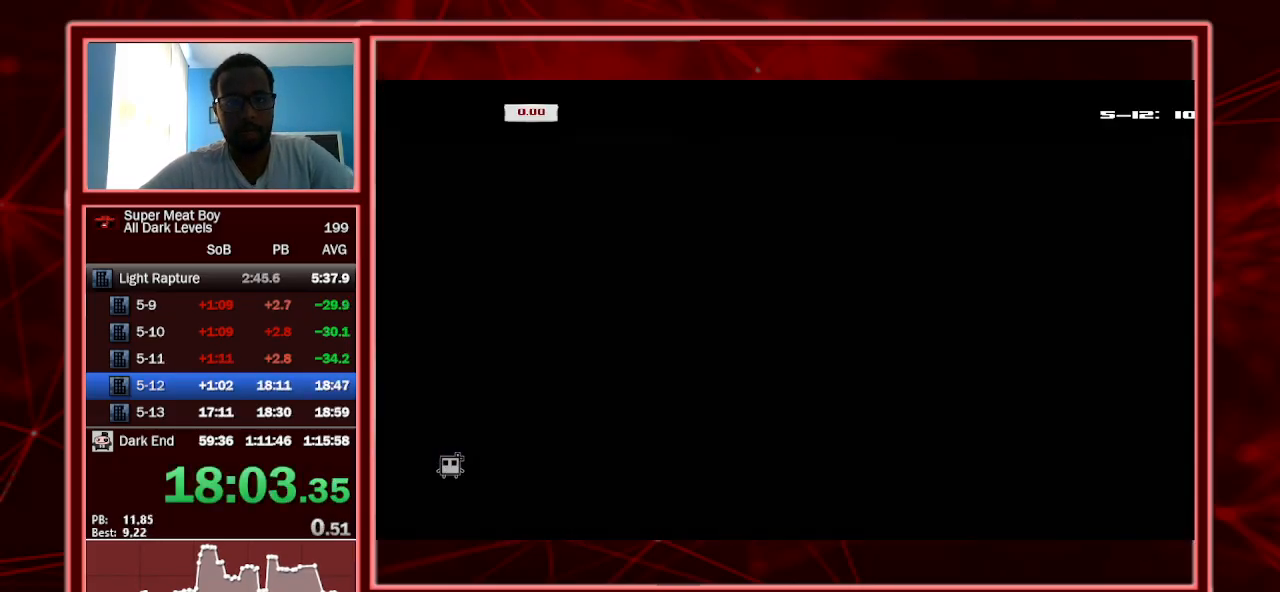
{"keys": ["right", "shift"], "events": []}
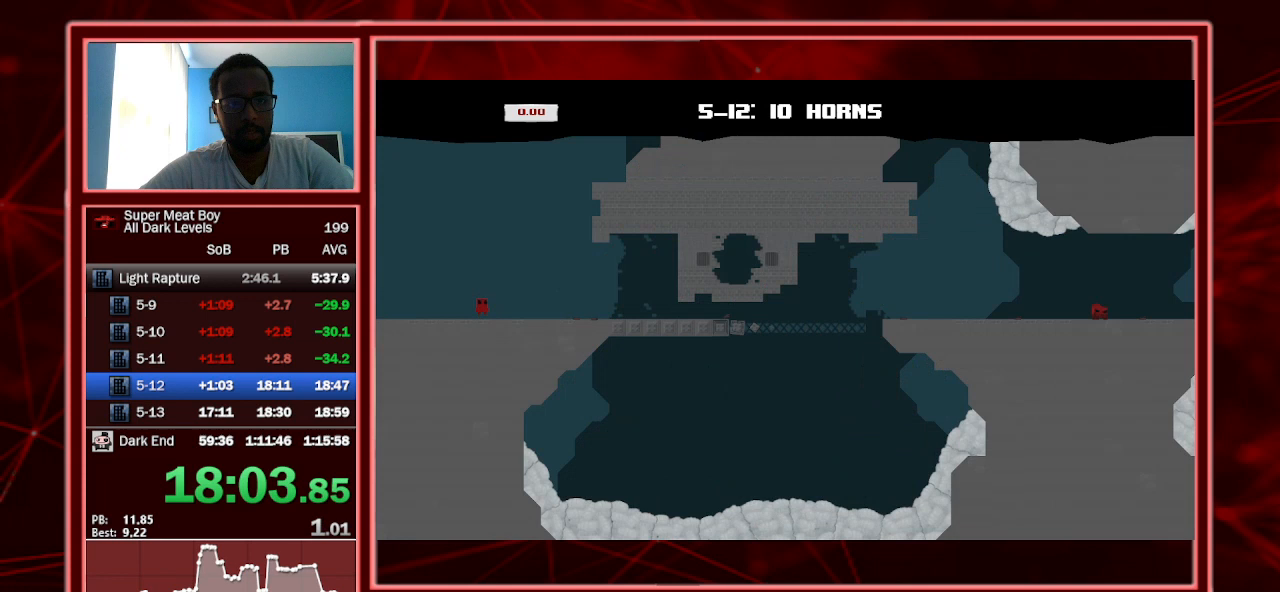
{"keys": ["right", "shift"], "events": []}
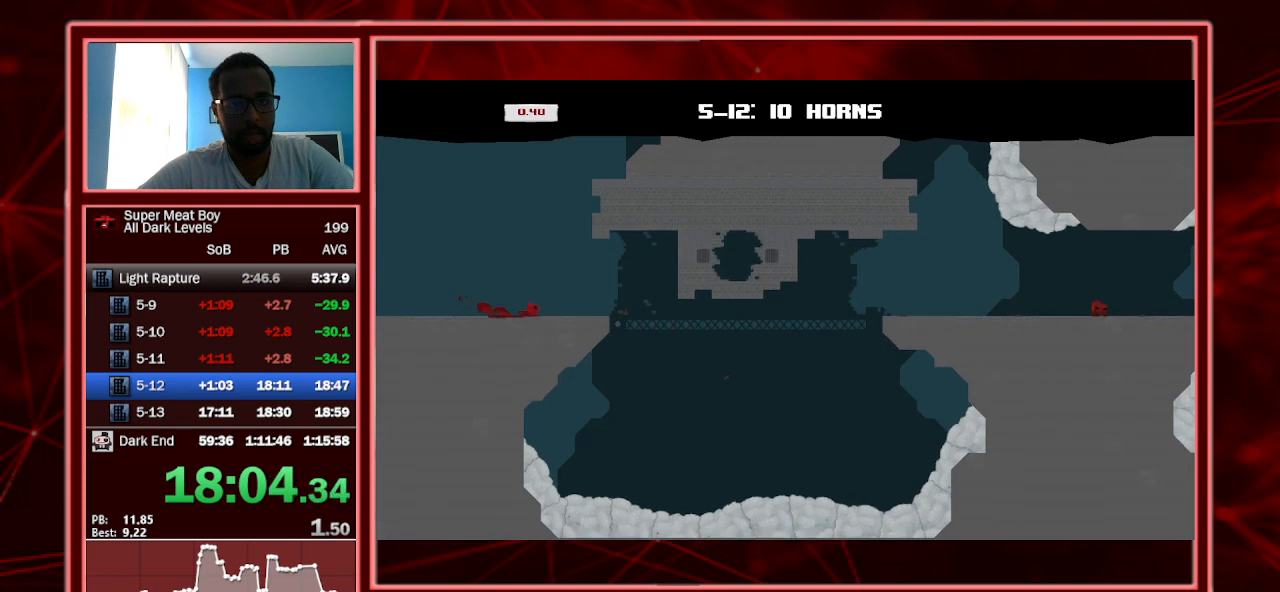
{"keys": ["right", "shift"], "events": [[167, "right", "up"], [300, "right", "down"], [400, "right", "up"], [433, "right", "down"]]}
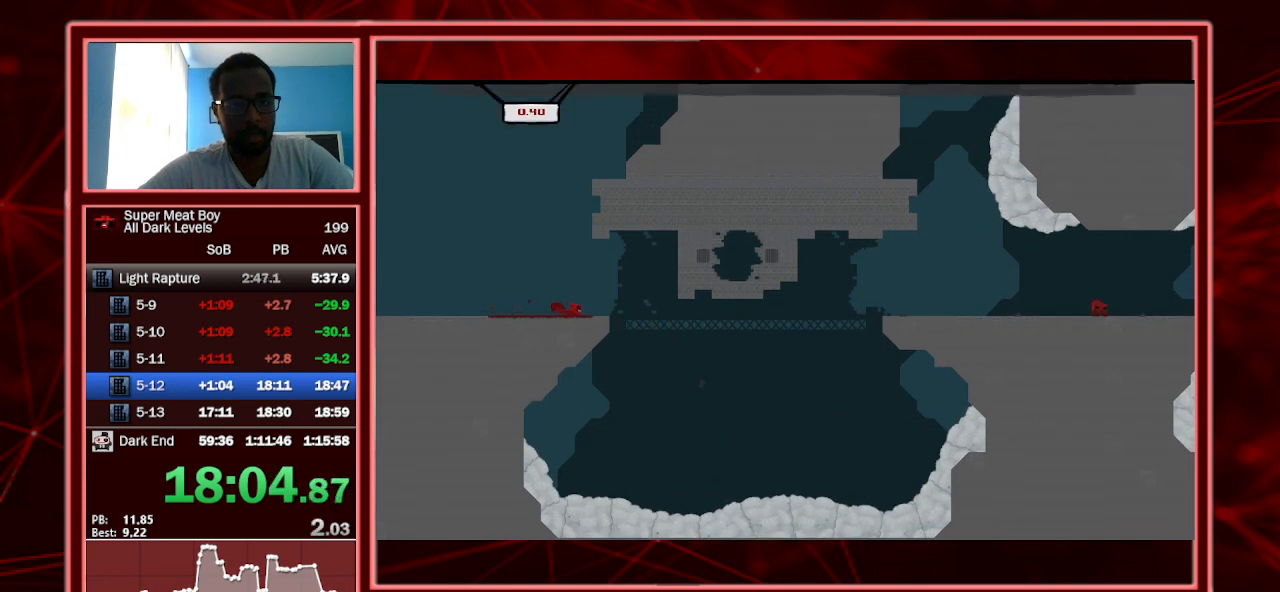
{"keys": ["shift"], "events": [[33, "right", "up"], [200, "space", "down"], [233, "p", "down"], [267, "p", "up"], [267, "space", "up"], [367, "p", "down"], [467, "p", "up"]]}
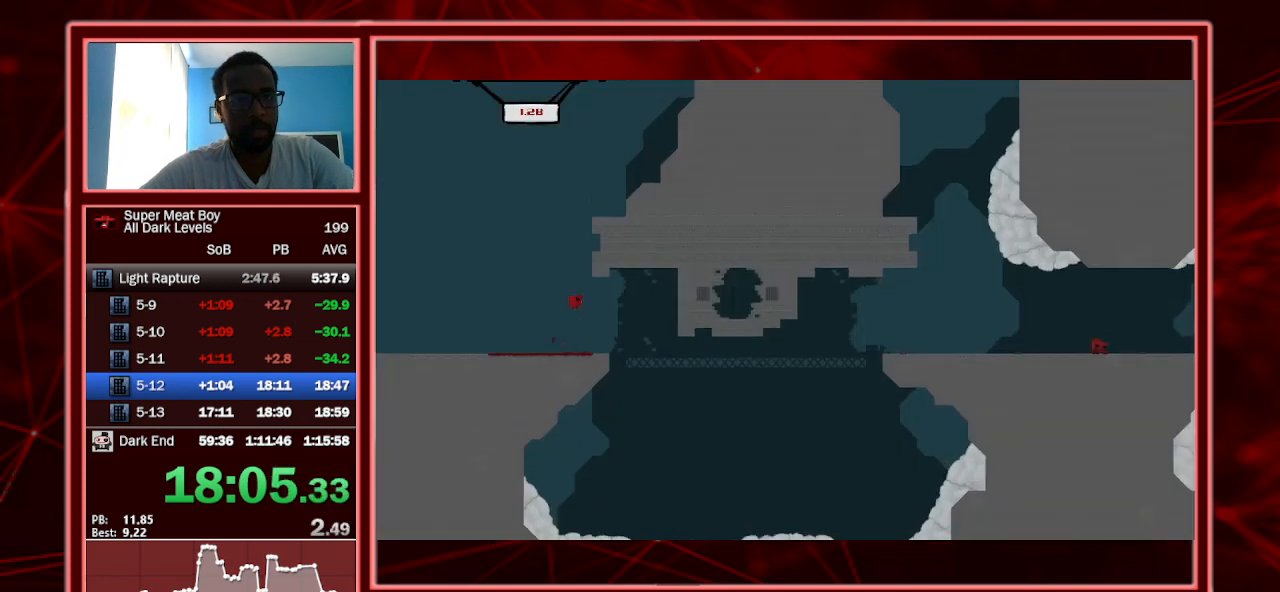
{"keys": ["right", "shift"], "events": [[167, "right", "down"]]}
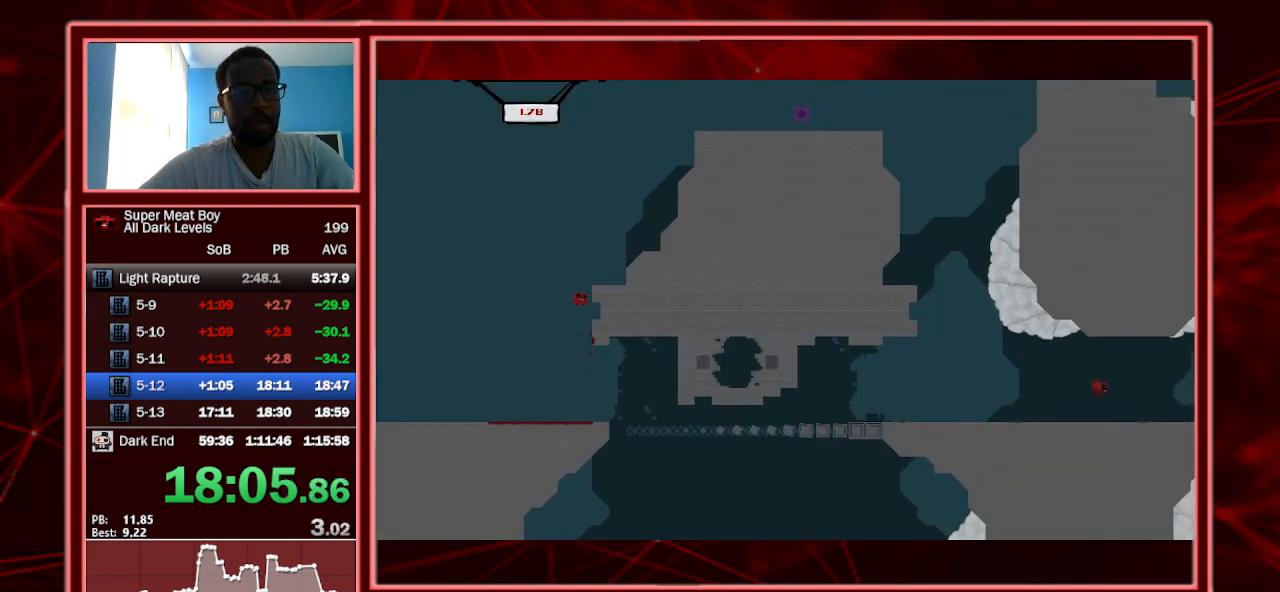
{"keys": ["right", "shift"], "events": []}
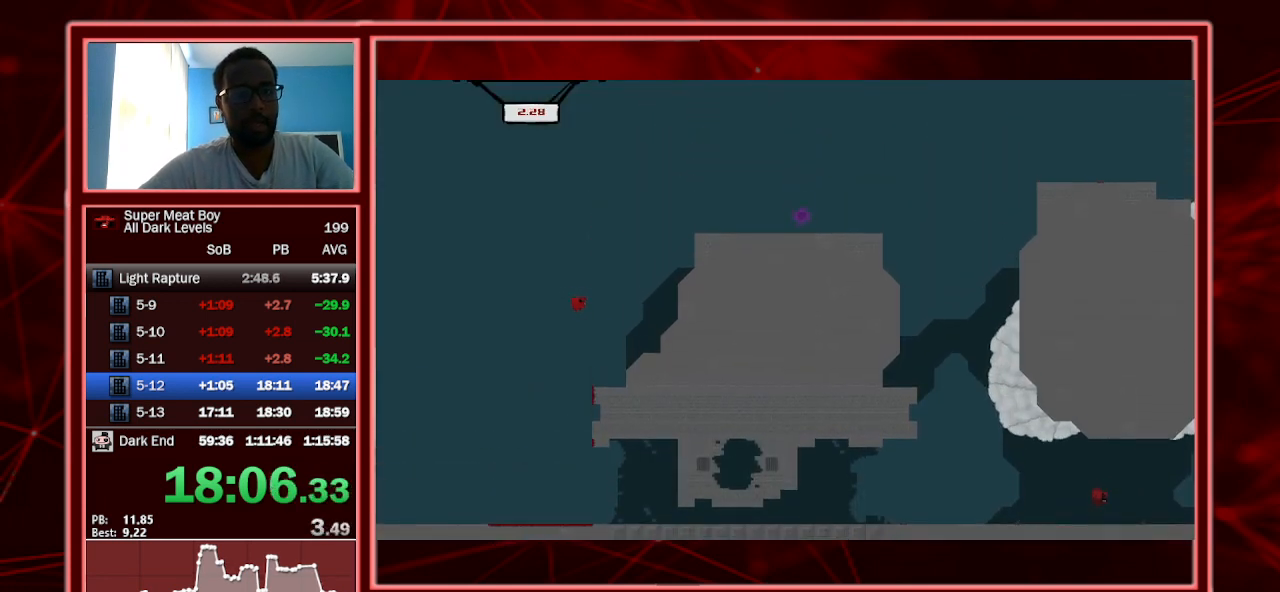
{"keys": ["right", "shift", "space"], "events": [[500, "space", "down"]]}
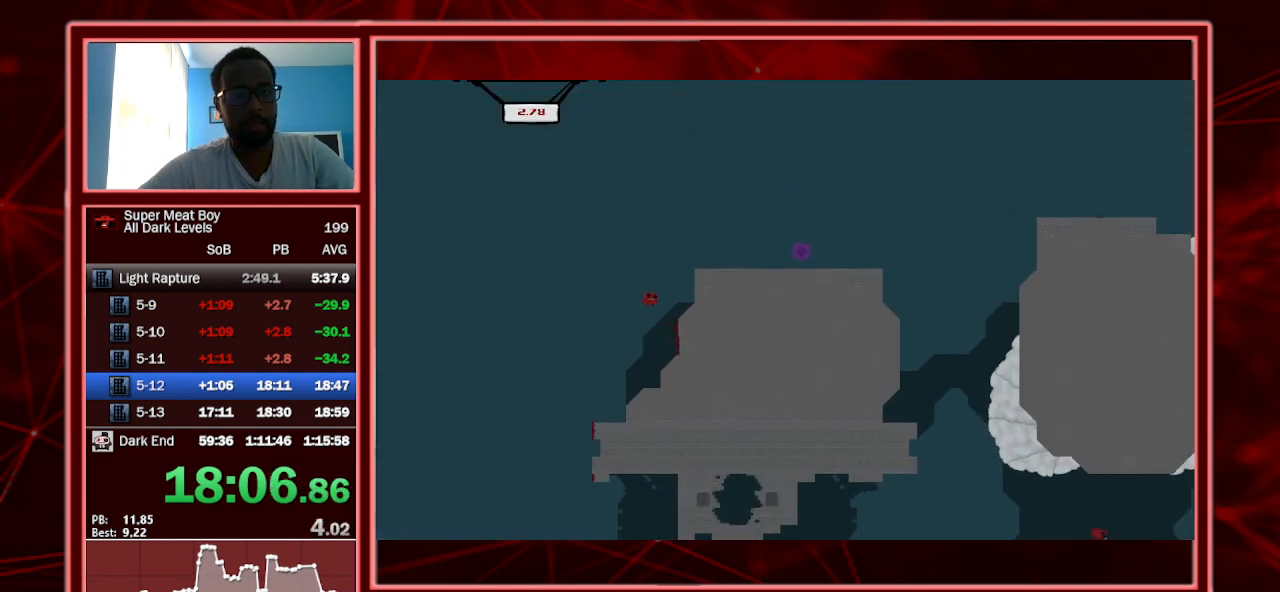
{"keys": ["left", "shift"], "events": [[367, "space", "up"], [433, "right", "up"], [467, "left", "down"]]}
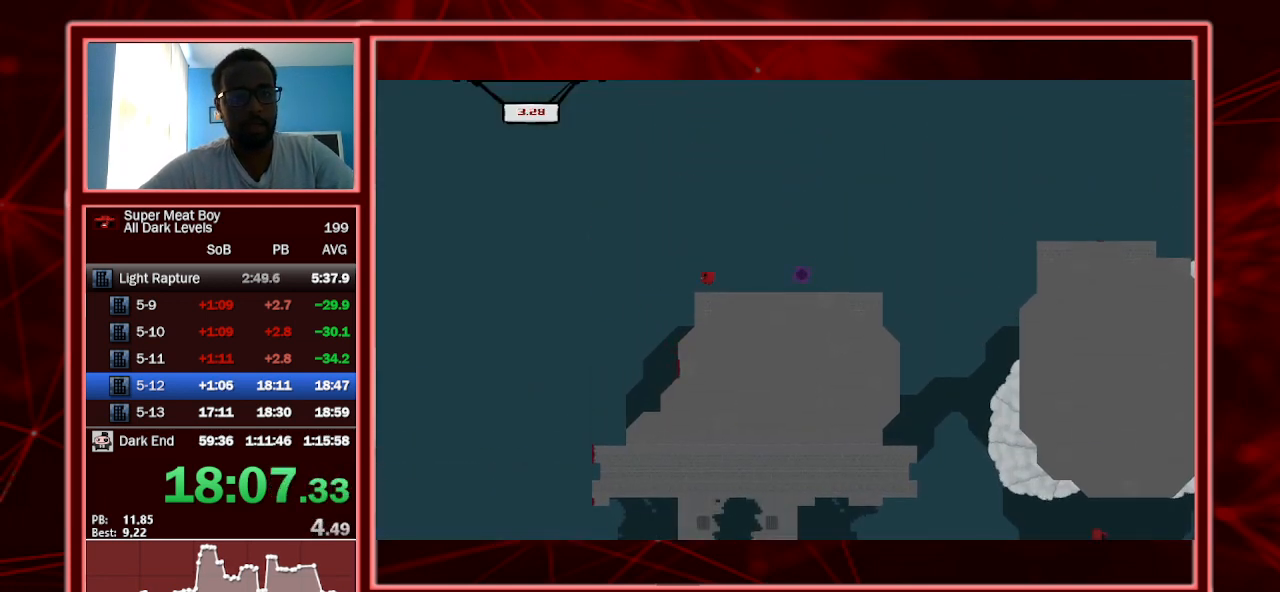
{"keys": ["right", "shift", "space"], "events": [[133, "left", "up"], [200, "right", "down"], [200, "space", "down"]]}
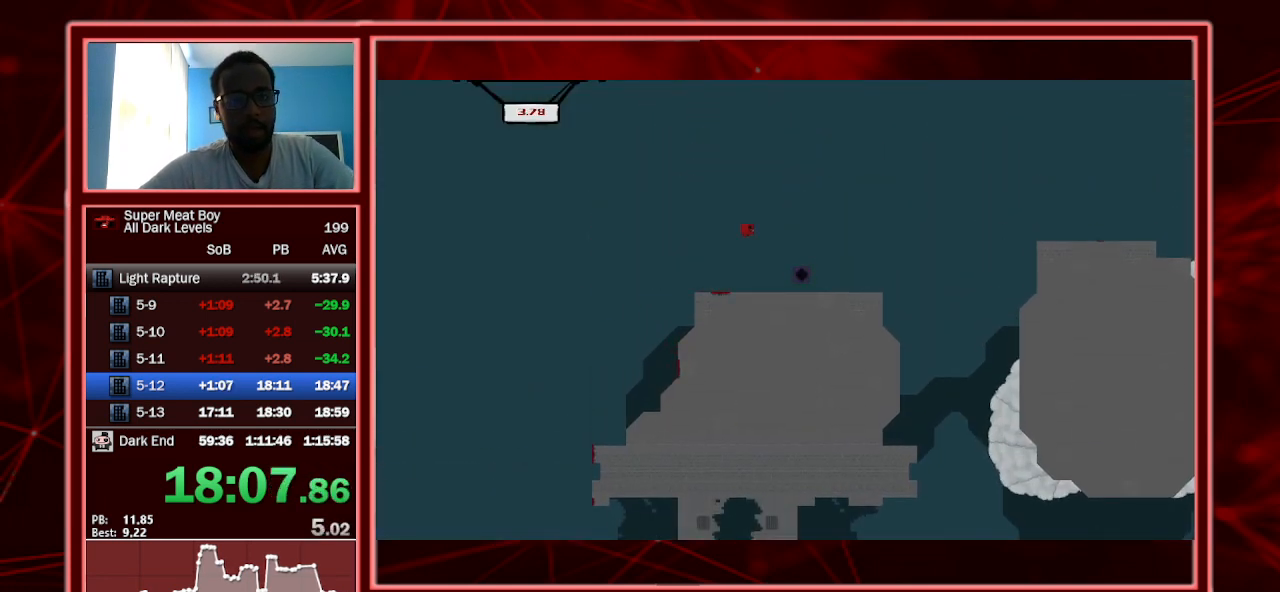
{"keys": ["left", "shift"], "events": [[167, "space", "up"], [233, "right", "up"], [333, "left", "down"]]}
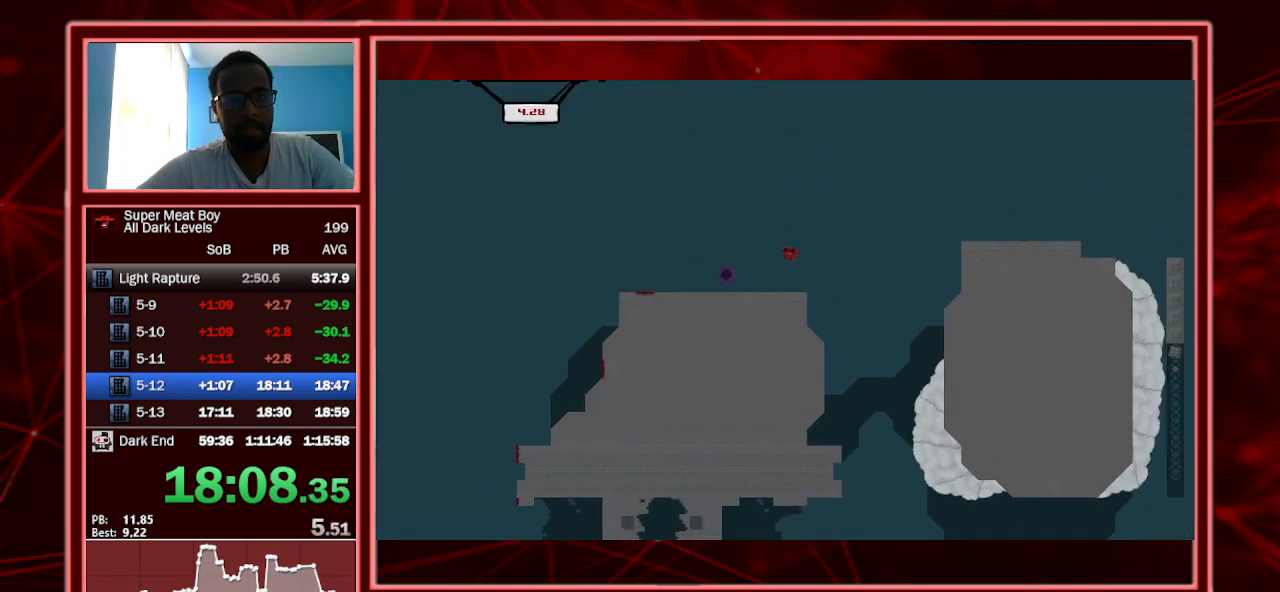
{"keys": ["right", "shift", "space"], "events": [[100, "left", "up"], [100, "right", "down"], [300, "space", "down"]]}
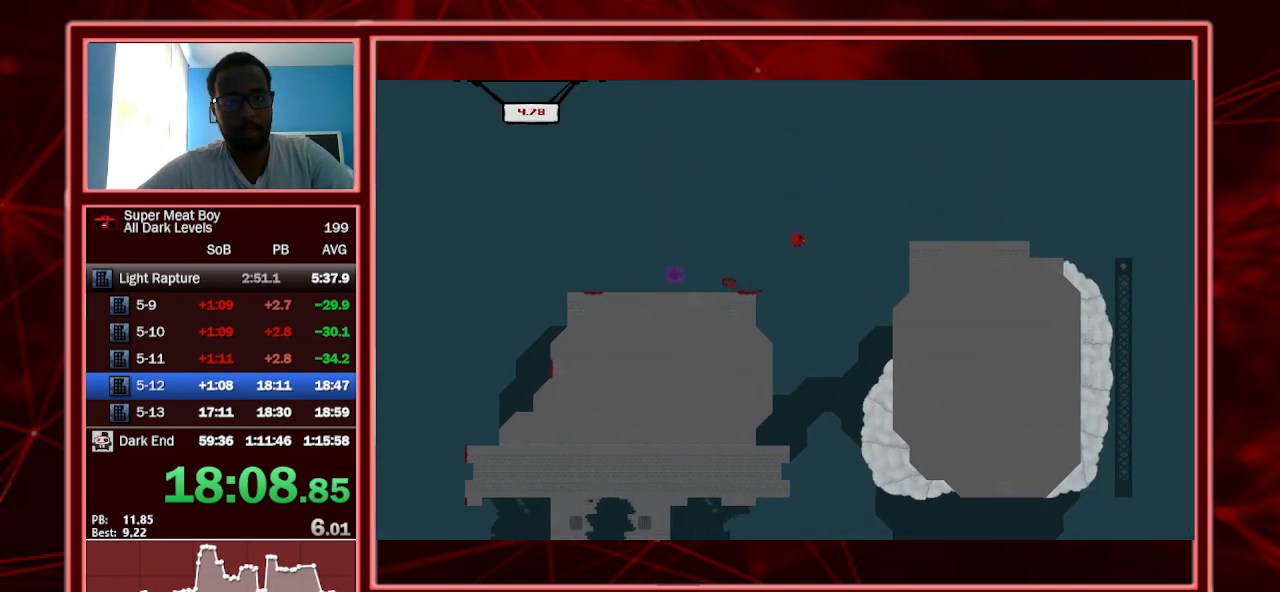
{"keys": ["right", "shift"], "events": [[267, "space", "up"]]}
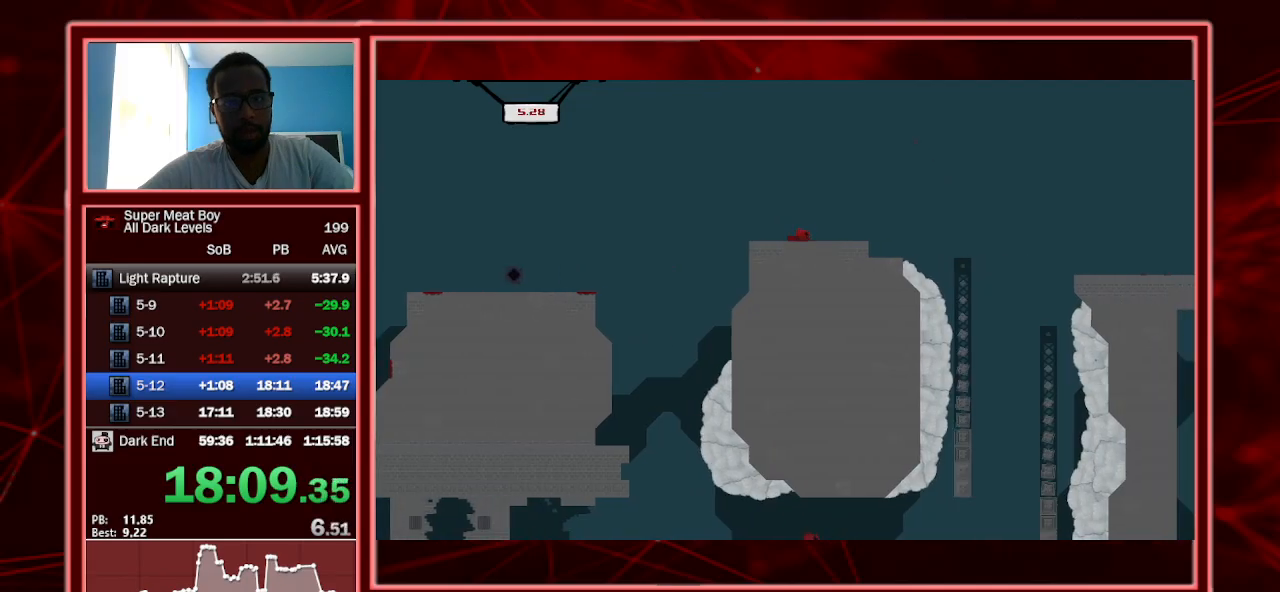
{"keys": ["right", "shift"], "events": [[167, "space", "down"], [400, "space", "up"]]}
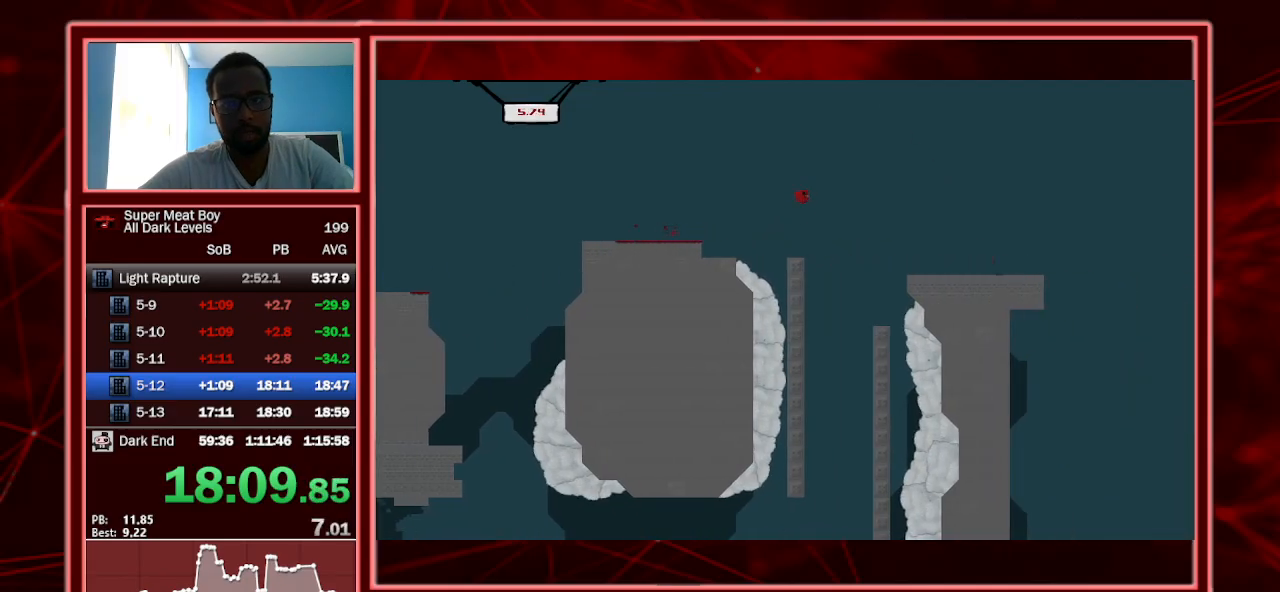
{"keys": ["right", "shift"], "events": []}
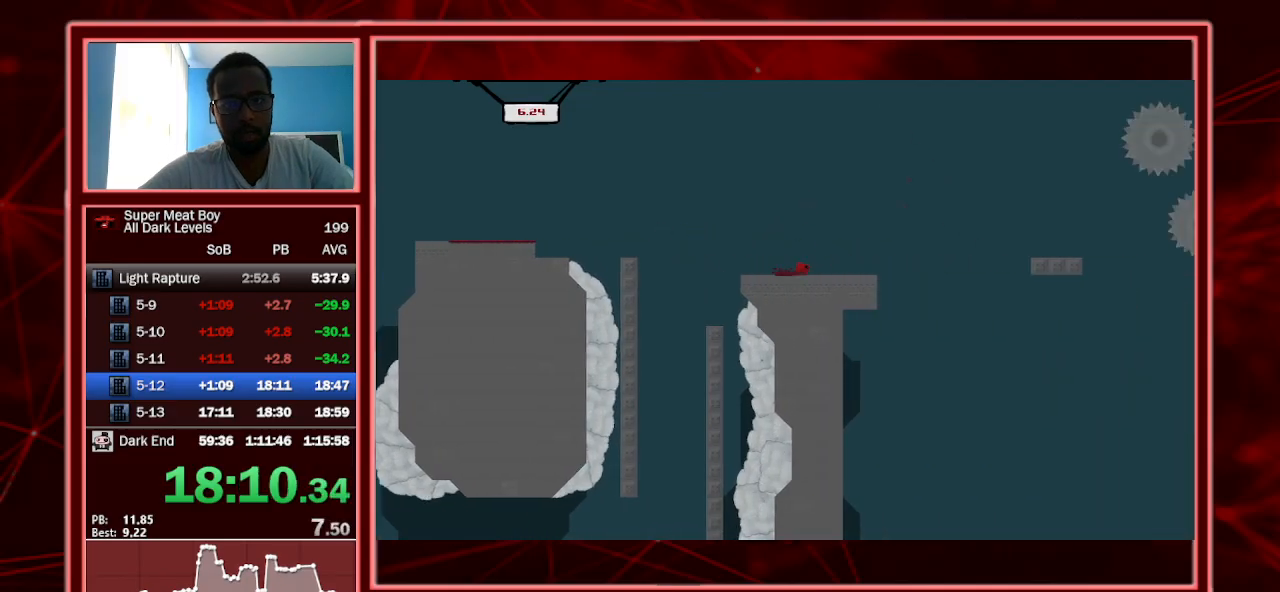
{"keys": ["shift"], "events": [[33, "right", "up"], [367, "right", "down"], [500, "right", "up"]]}
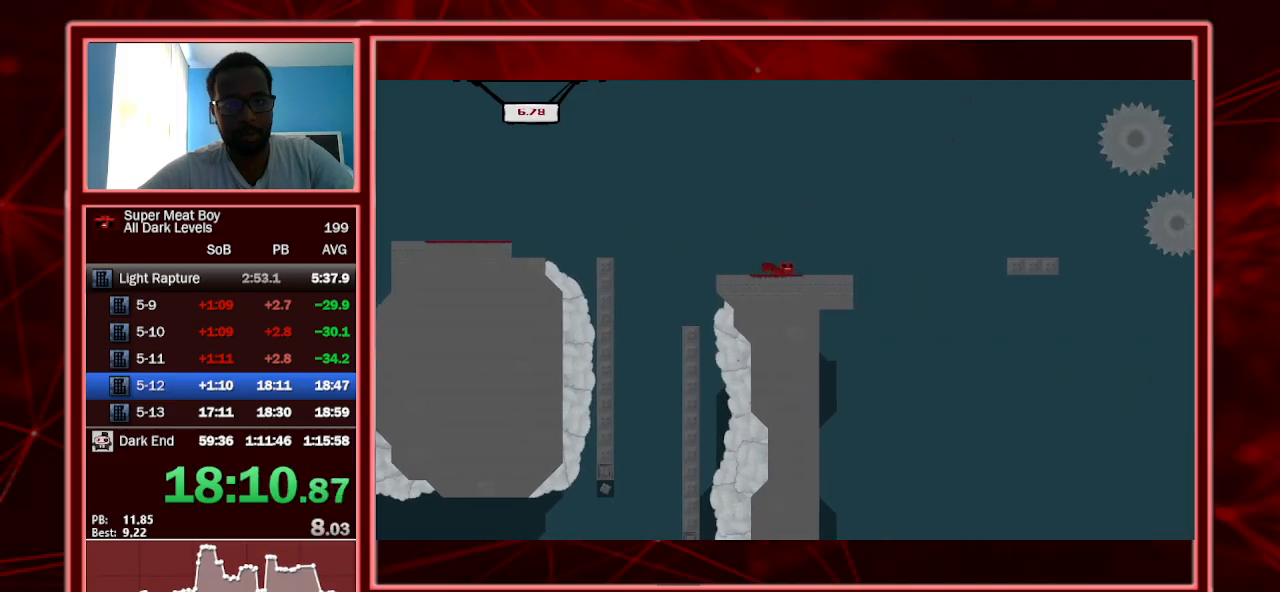
{"keys": ["shift"], "events": []}